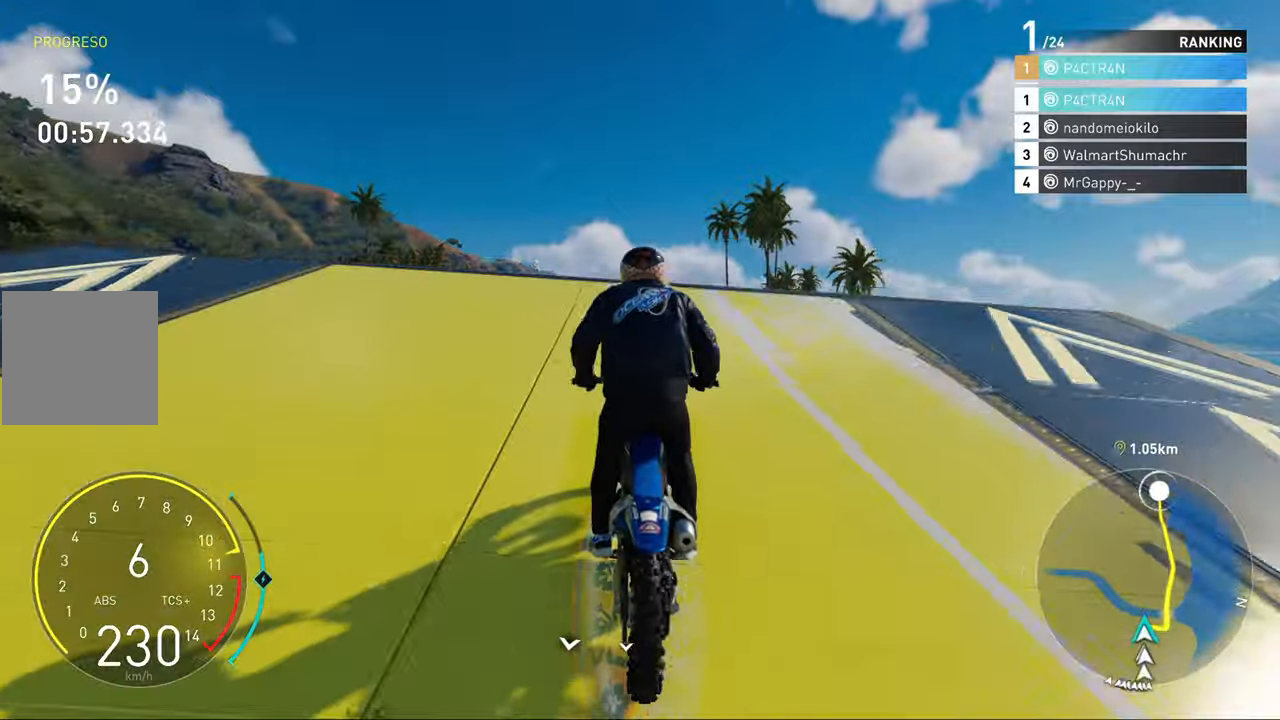
Gameplay with a controller (Xbox layout); each line is a JSON object with the inputs held at the frame after it. "events" lists button and stick changes between this image and that frame as [ms after this image, input, new state], when the widget could be followed in between.
{"buttons": ["A", "R2"], "left_stick": "center", "right_stick": "center", "events": [[33, "A", "down"], [133, "left_stick", "up"], [500, "left_stick", "center"]]}
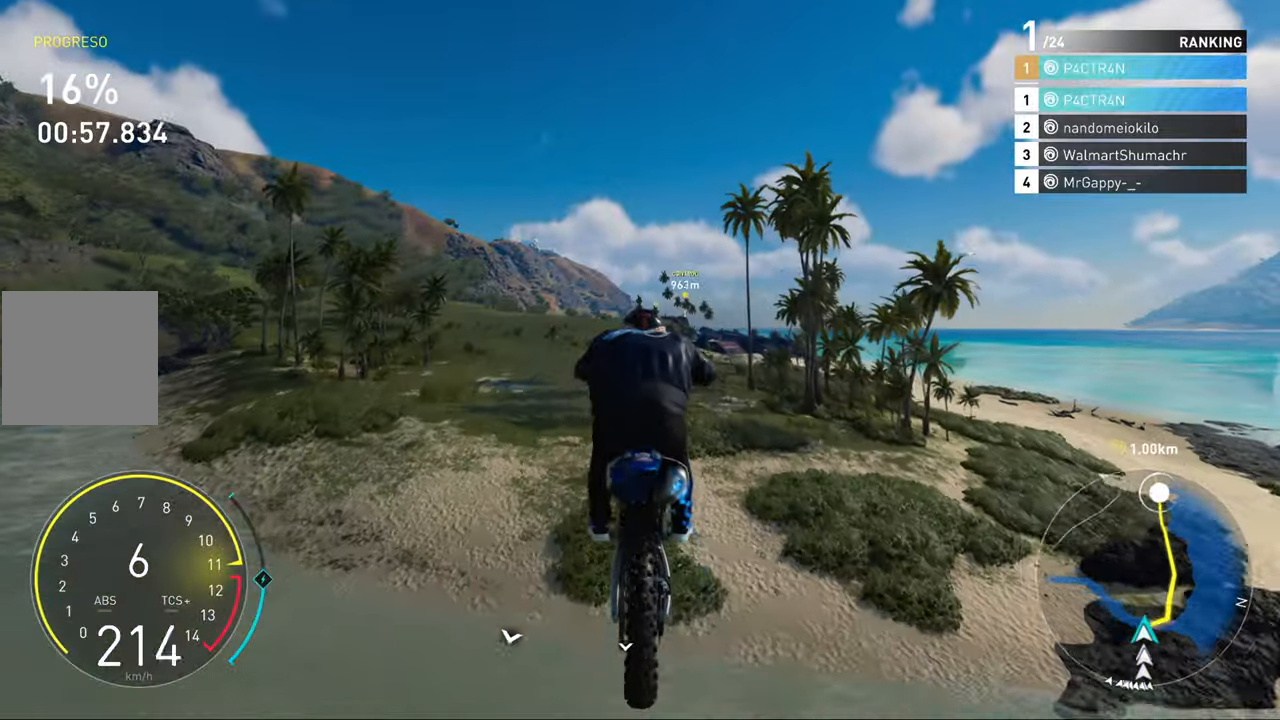
{"buttons": ["R2"], "left_stick": "center", "right_stick": "center", "events": [[483, "A", "up"]]}
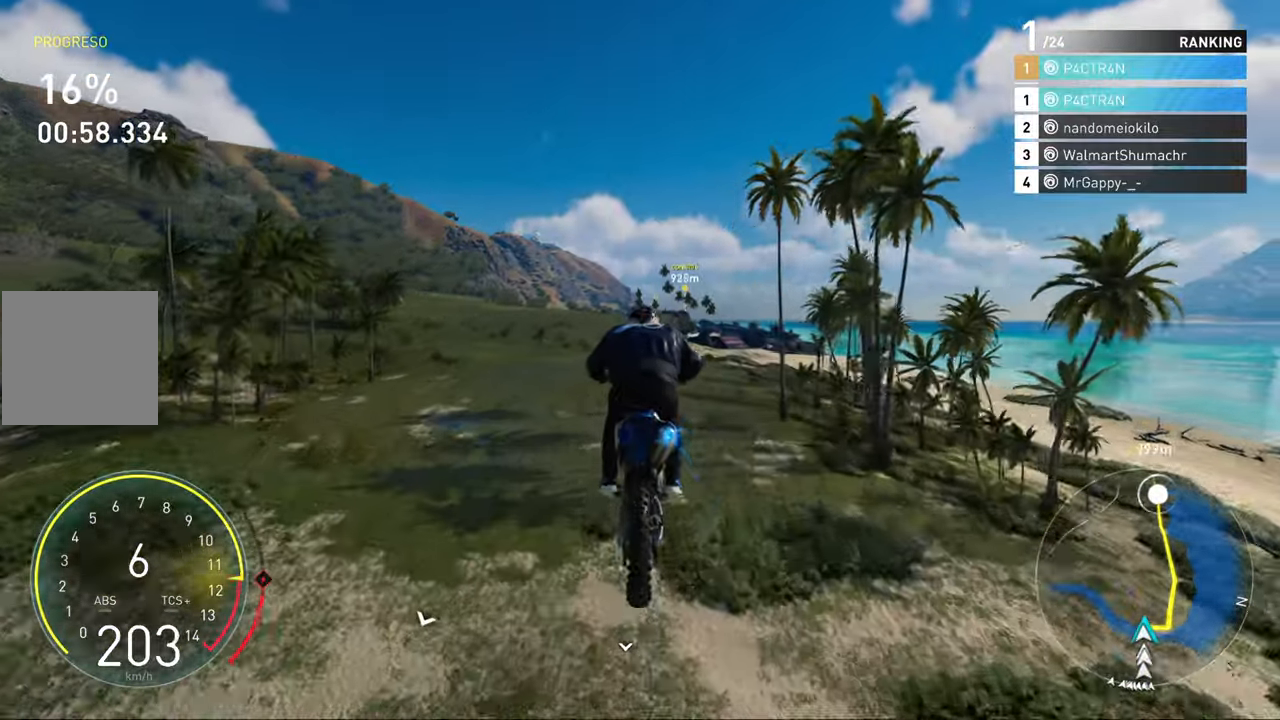
{"buttons": ["R2"], "left_stick": "center", "right_stick": "center", "events": []}
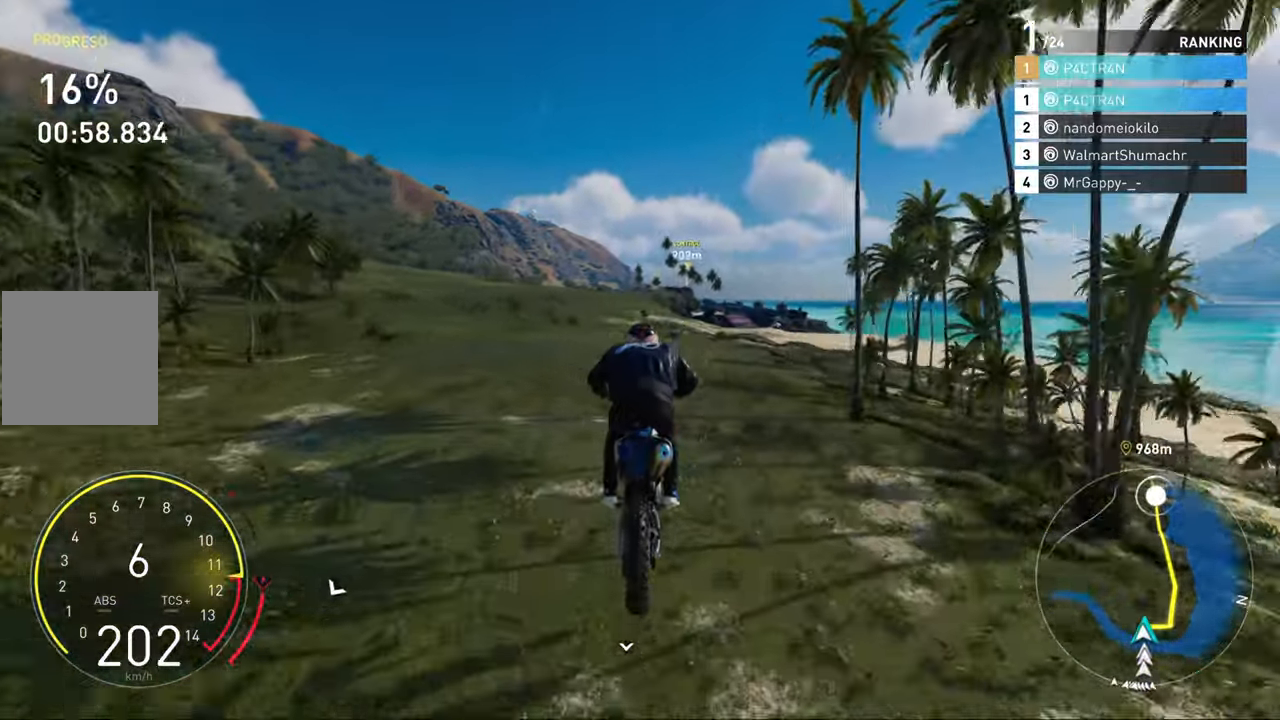
{"buttons": ["R2"], "left_stick": "center", "right_stick": "center", "events": []}
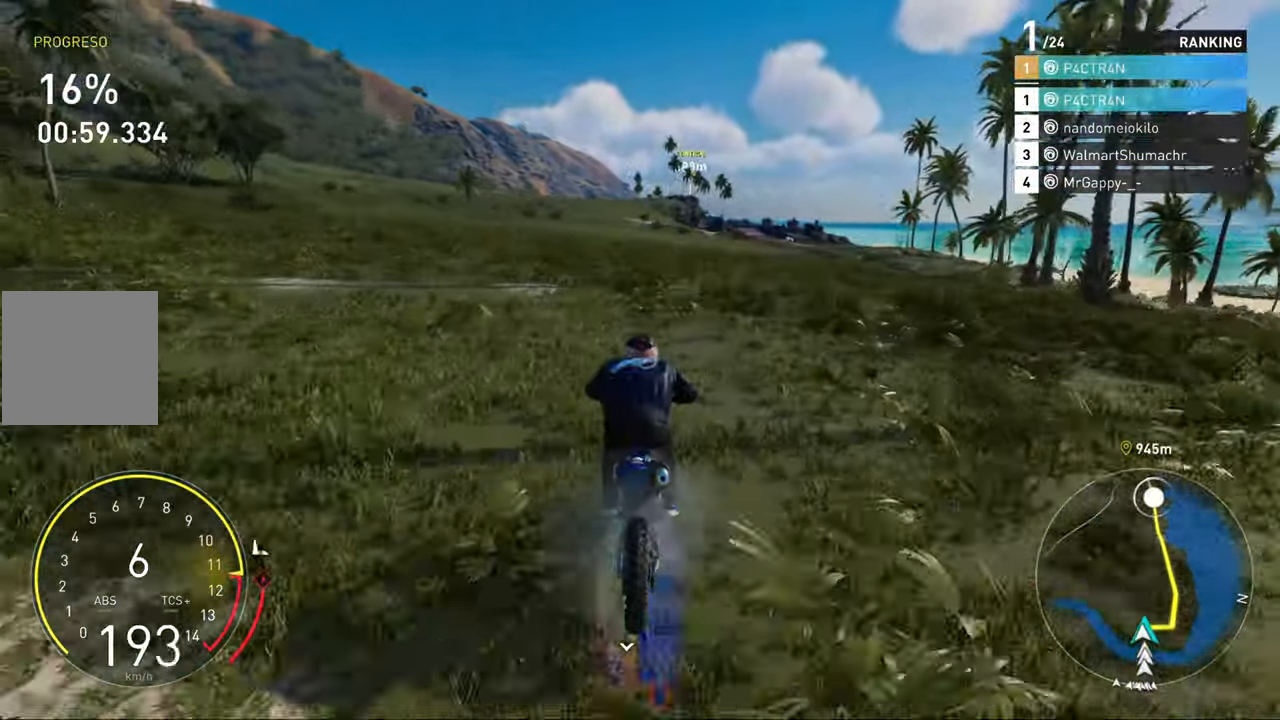
{"buttons": ["R2"], "left_stick": "up-left", "right_stick": "center", "events": [[150, "left_stick", "up"], [500, "left_stick", "up-left"]]}
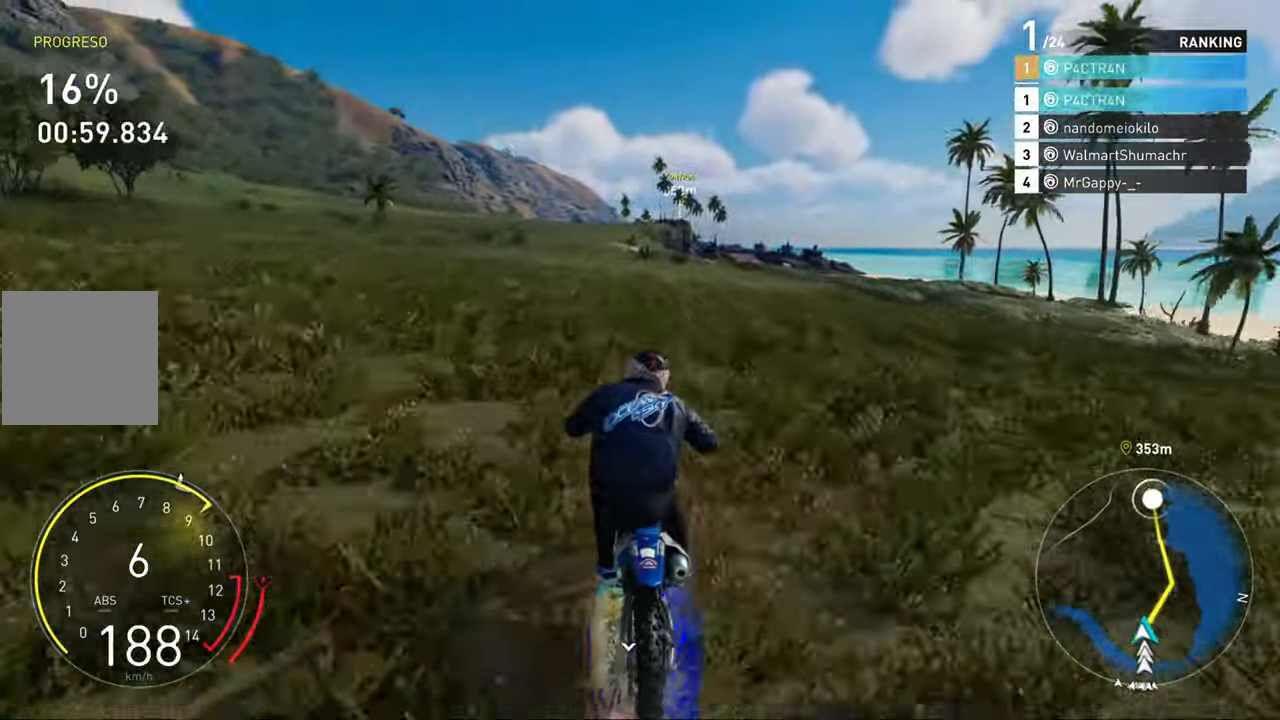
{"buttons": ["R2"], "left_stick": "up-left", "right_stick": "center", "events": [[150, "left_stick", "up"], [433, "left_stick", "up-left"]]}
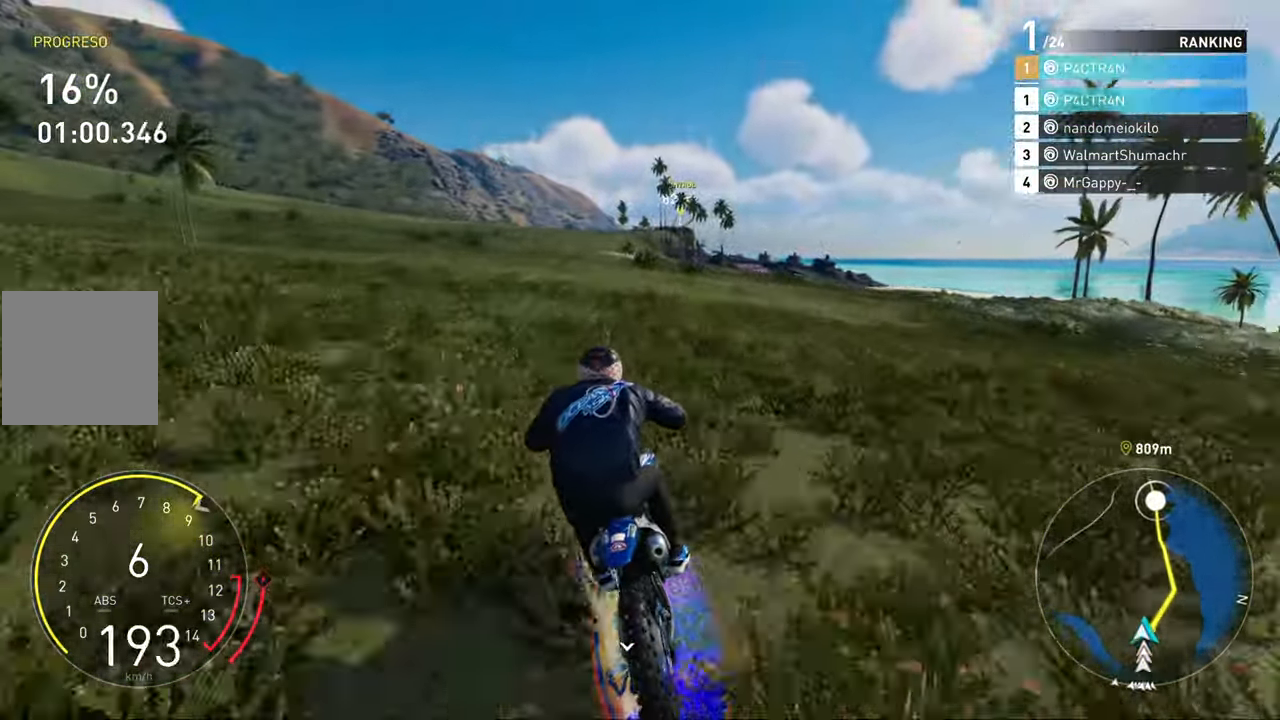
{"buttons": ["R2"], "left_stick": "up", "right_stick": "center", "events": [[117, "left_stick", "up"]]}
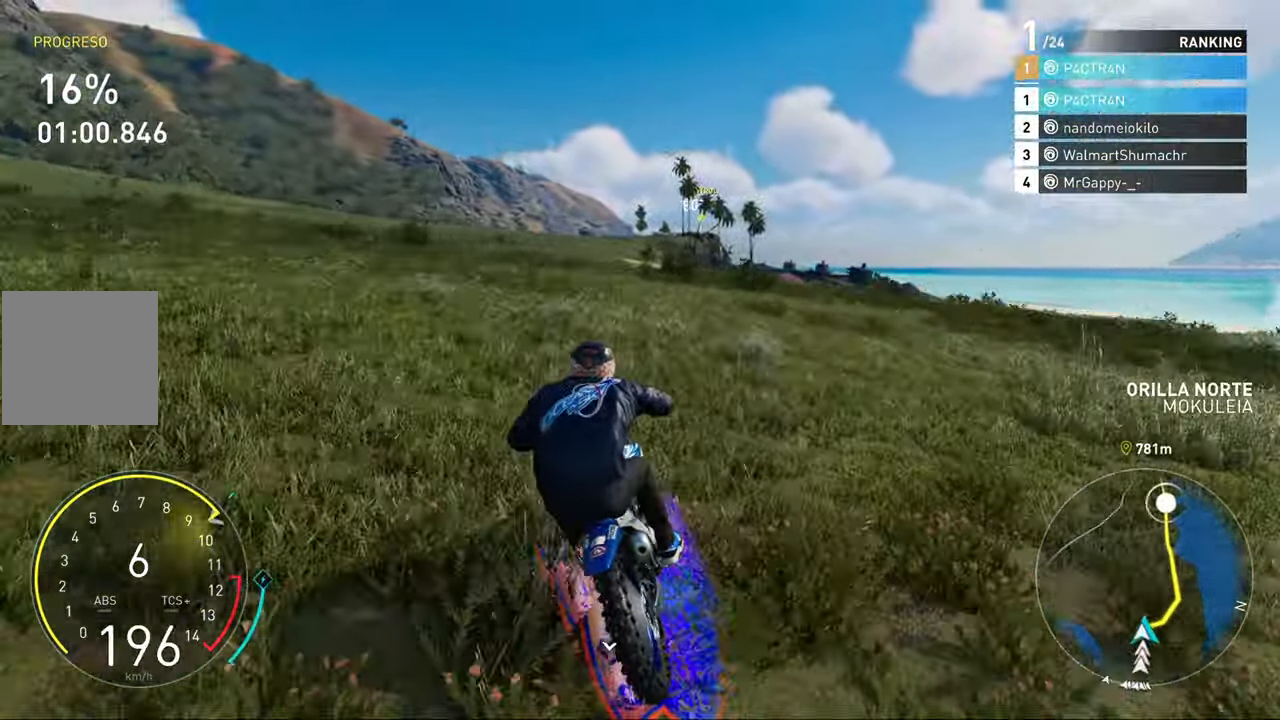
{"buttons": ["R2"], "left_stick": "up", "right_stick": "center", "events": []}
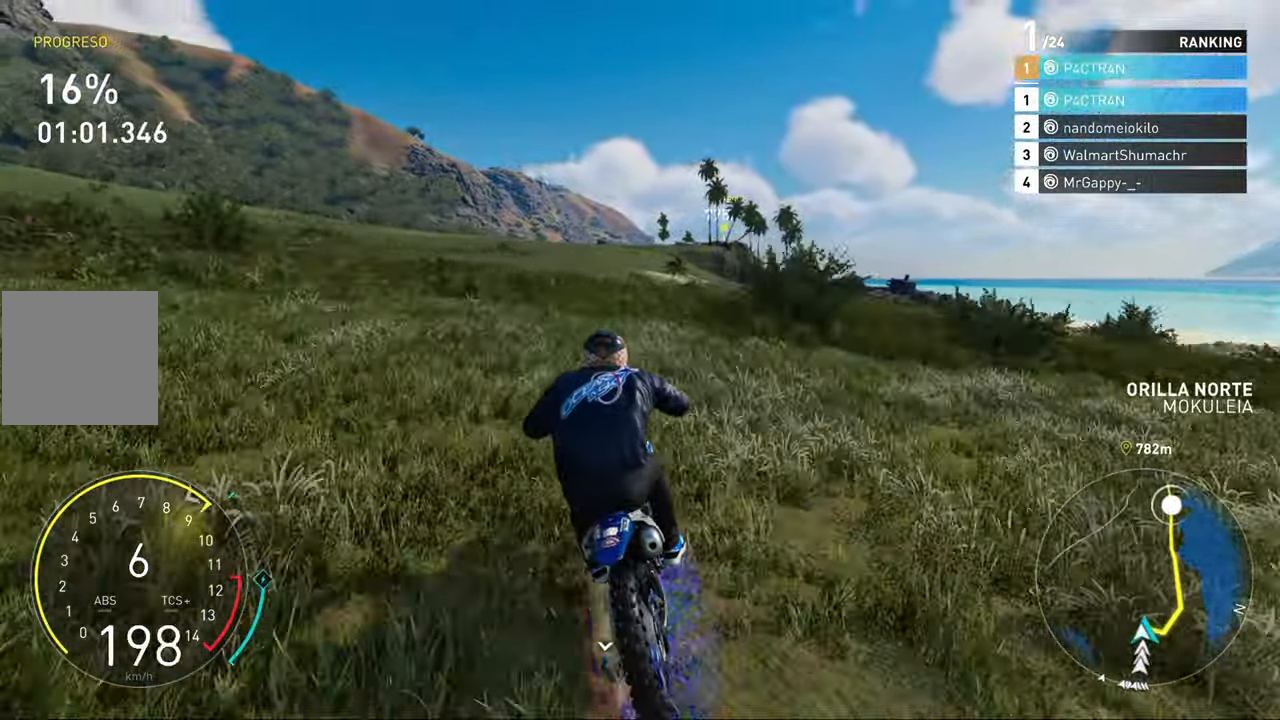
{"buttons": ["R2"], "left_stick": "center", "right_stick": "center", "events": [[317, "left_stick", "center"]]}
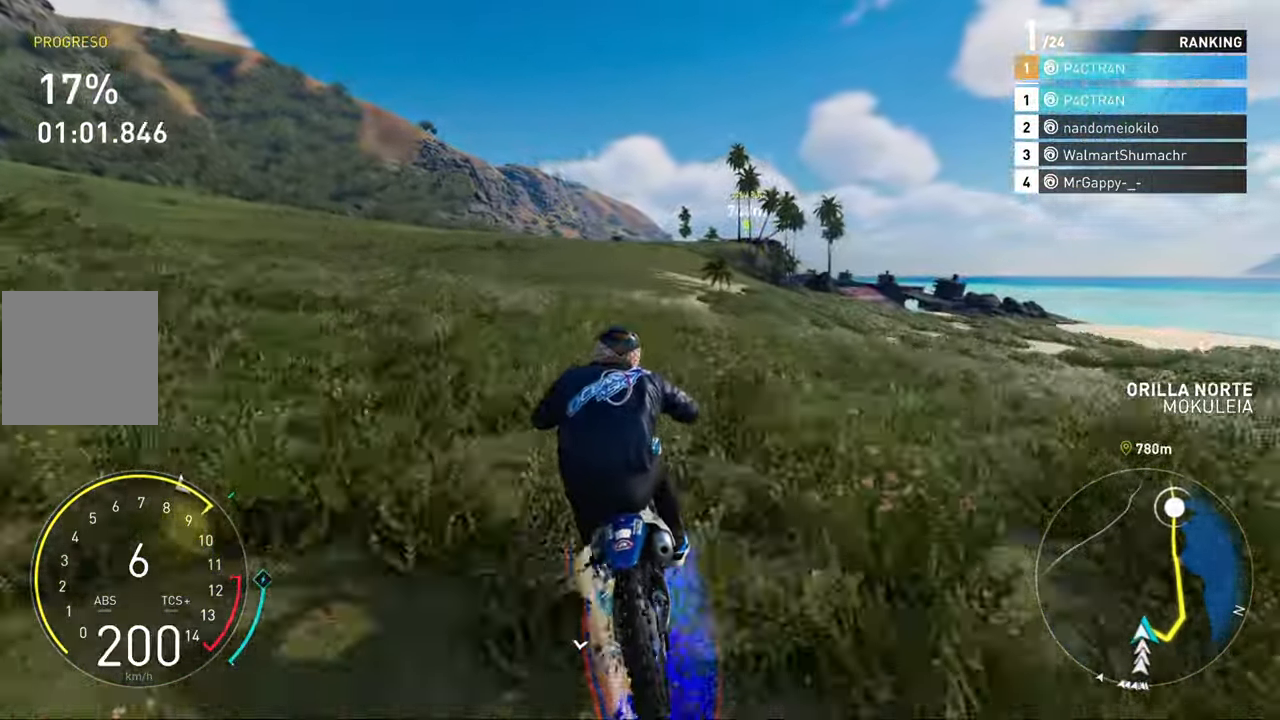
{"buttons": ["R2"], "left_stick": "center", "right_stick": "center", "events": []}
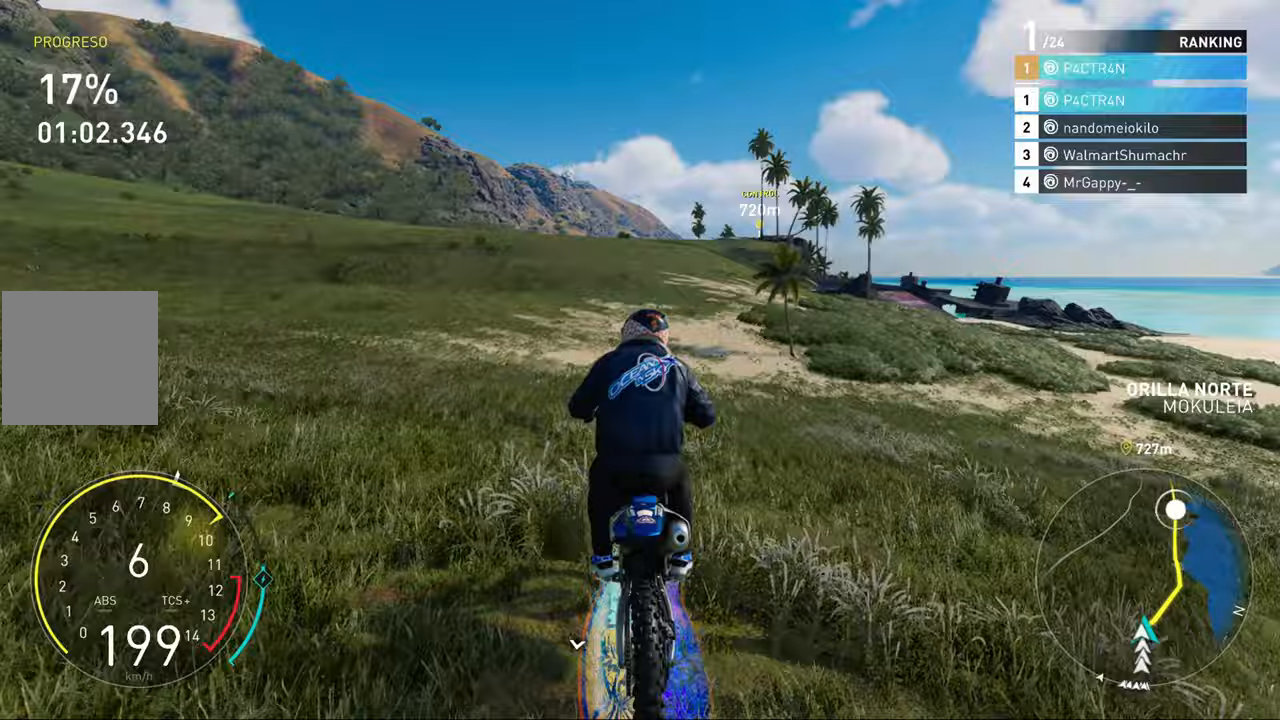
{"buttons": ["R2"], "left_stick": "center", "right_stick": "center", "events": []}
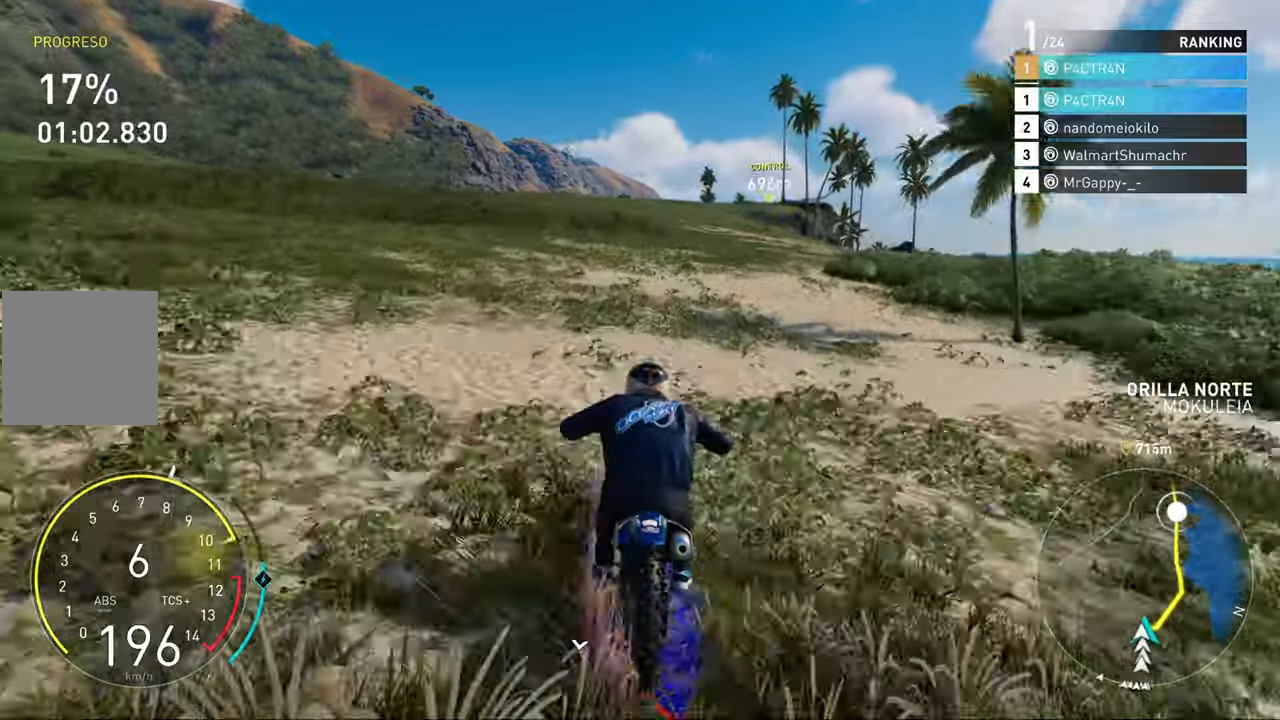
{"buttons": ["A", "R2"], "left_stick": "up", "right_stick": "center", "events": [[33, "A", "down"], [67, "left_stick", "up"]]}
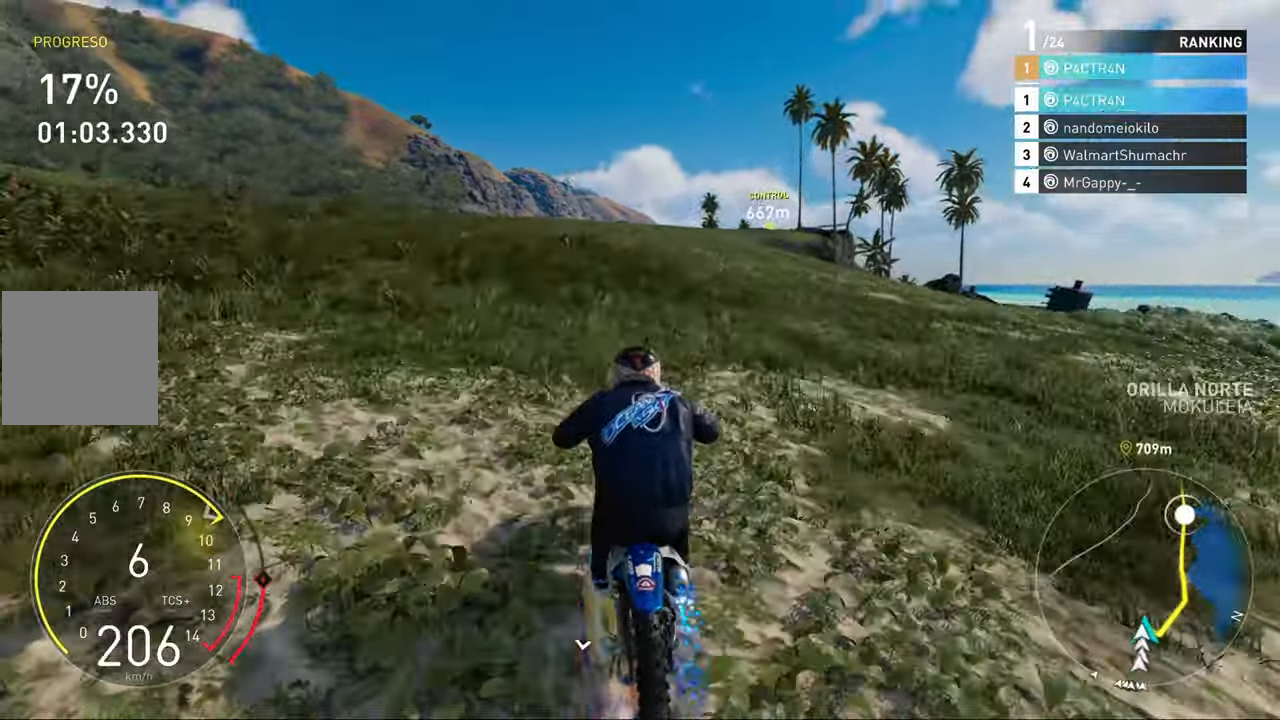
{"buttons": ["R2"], "left_stick": "up", "right_stick": "center", "events": [[467, "A", "up"]]}
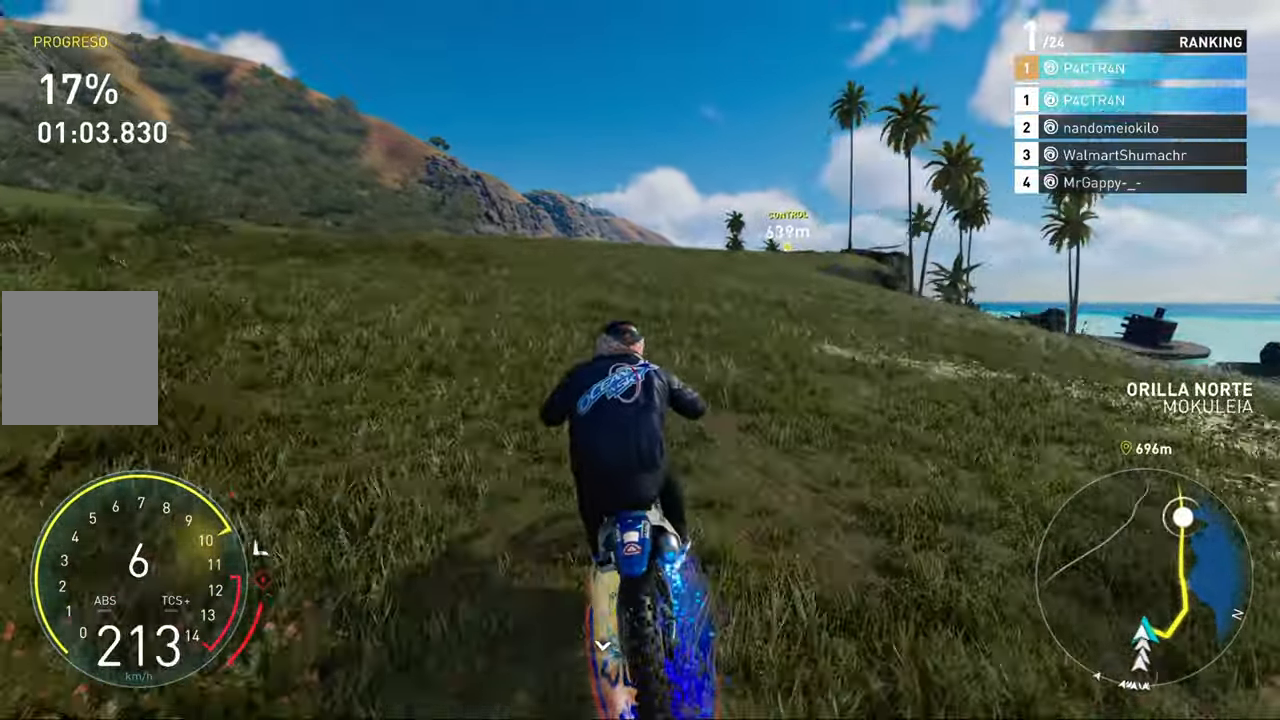
{"buttons": ["R2"], "left_stick": "up", "right_stick": "center", "events": []}
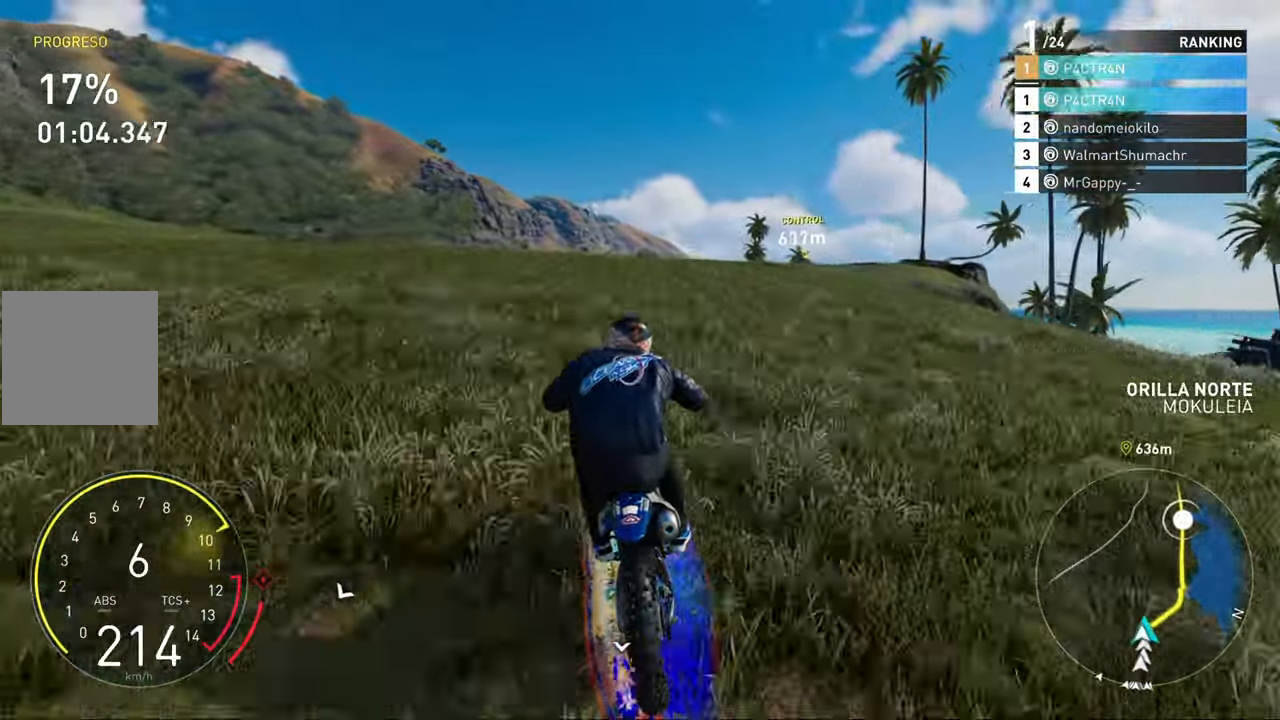
{"buttons": ["R2"], "left_stick": "up", "right_stick": "center", "events": []}
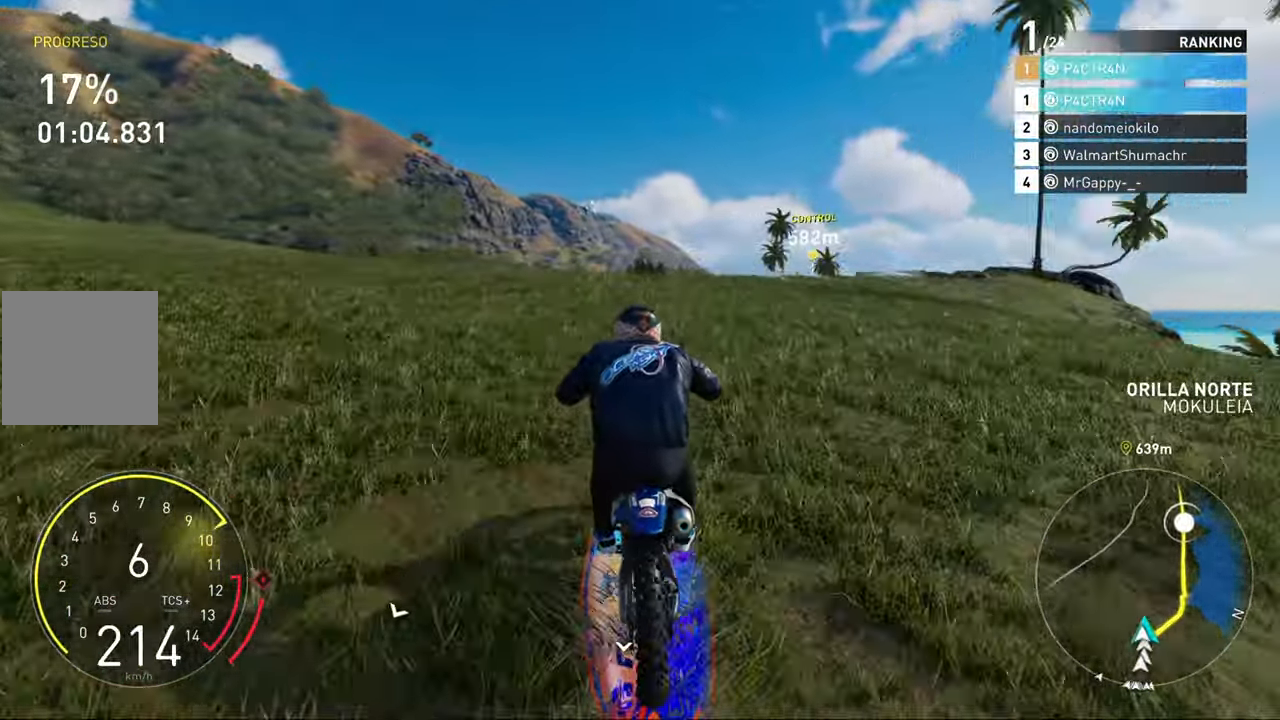
{"buttons": ["R2"], "left_stick": "up", "right_stick": "center", "events": []}
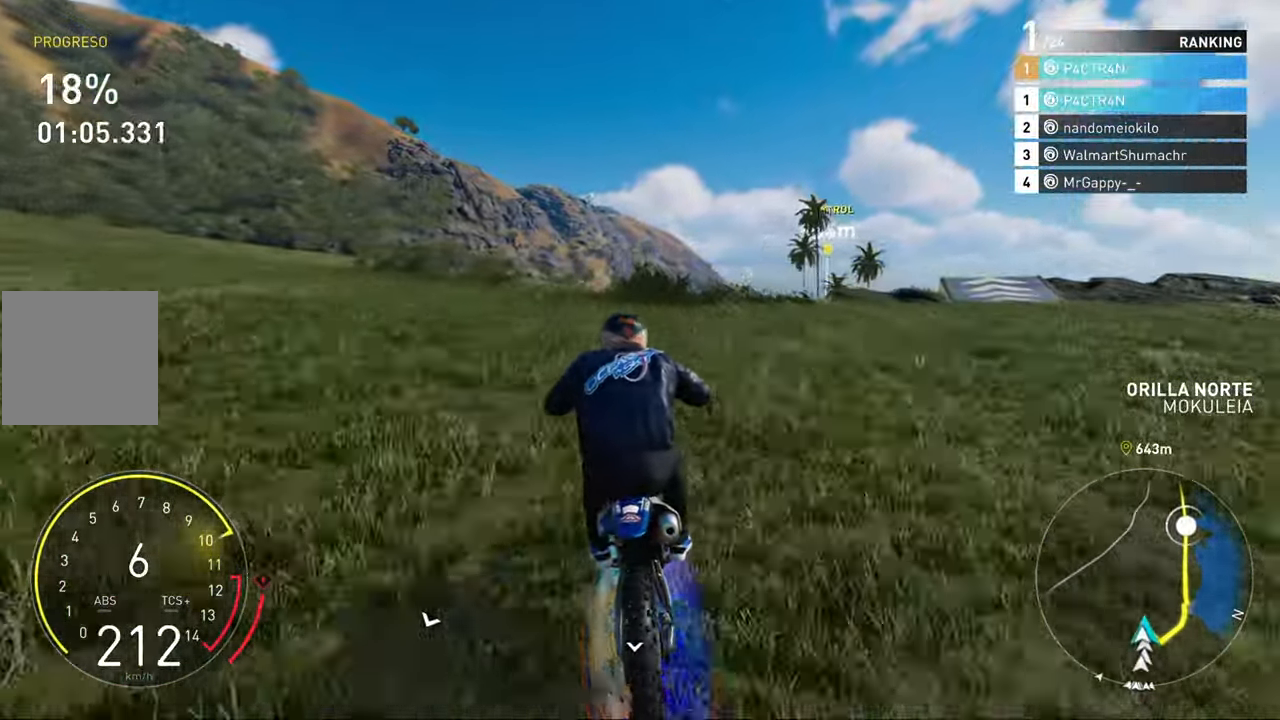
{"buttons": ["R2"], "left_stick": "up", "right_stick": "center", "events": []}
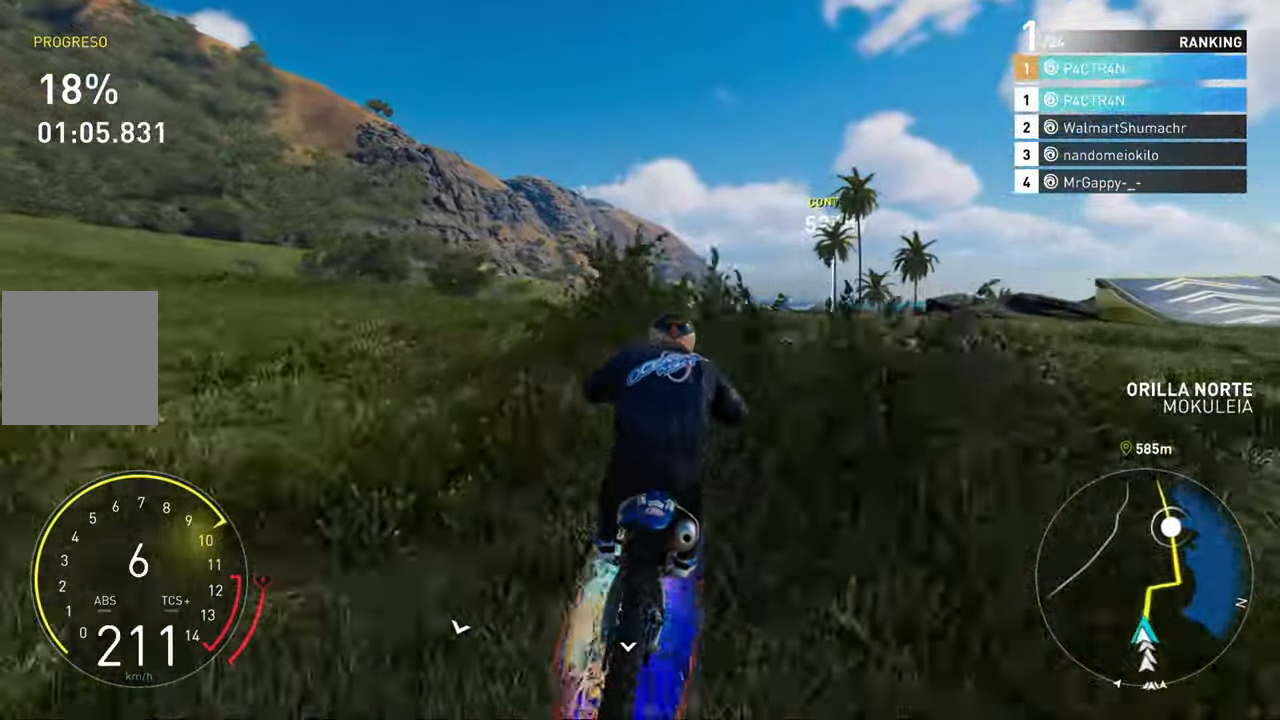
{"buttons": ["R2"], "left_stick": "up", "right_stick": "center", "events": [[233, "left_stick", "up-right"], [483, "left_stick", "up"]]}
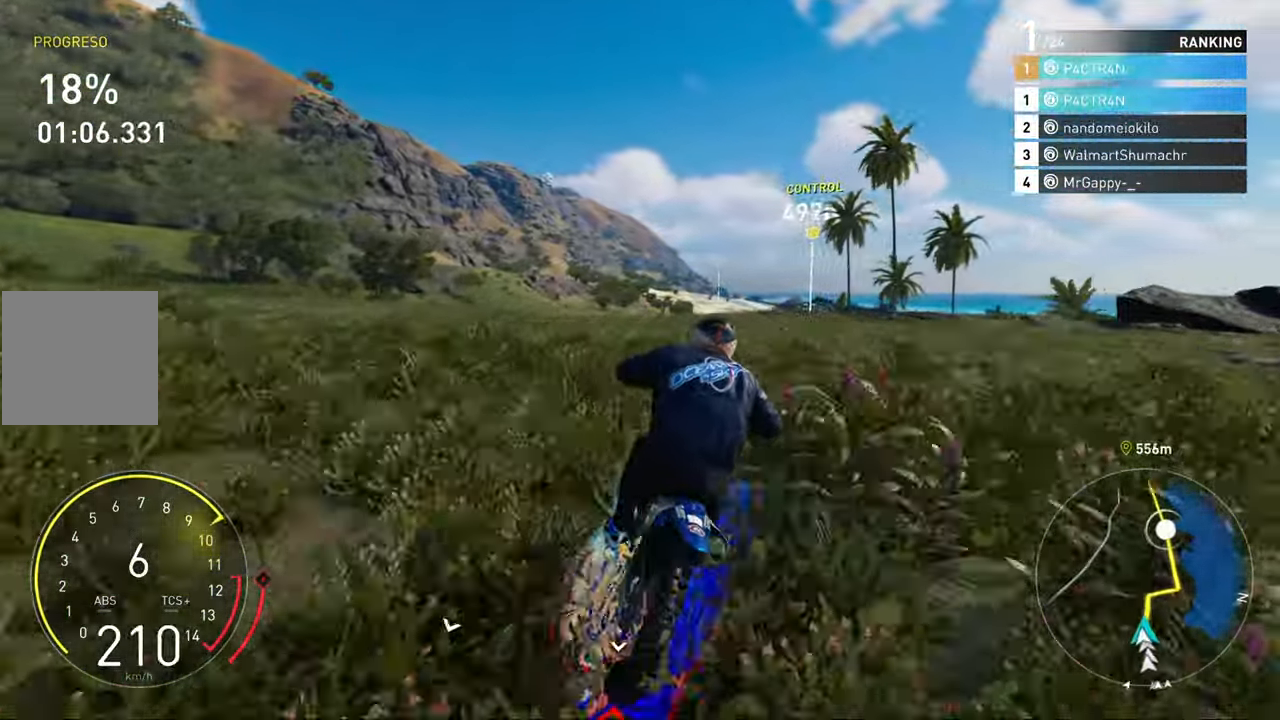
{"buttons": ["R2"], "left_stick": "up-right", "right_stick": "center", "events": [[417, "left_stick", "up-right"]]}
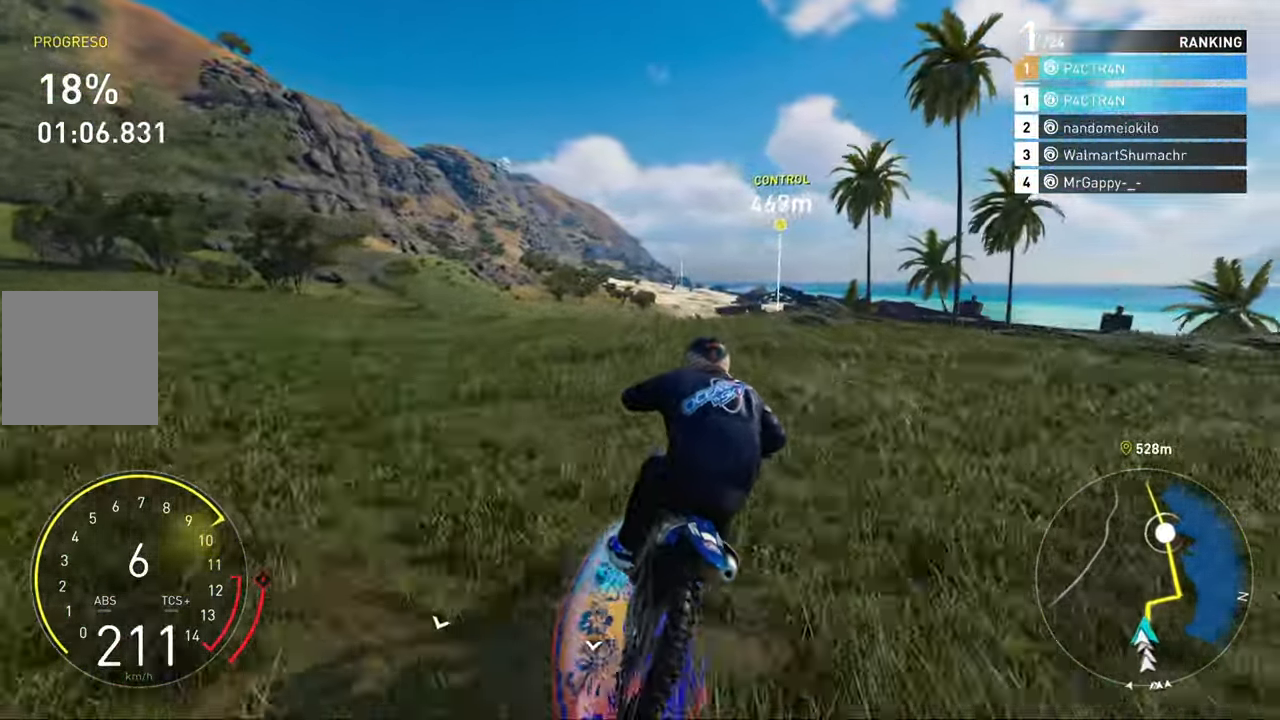
{"buttons": ["R2"], "left_stick": "up-right", "right_stick": "center", "events": []}
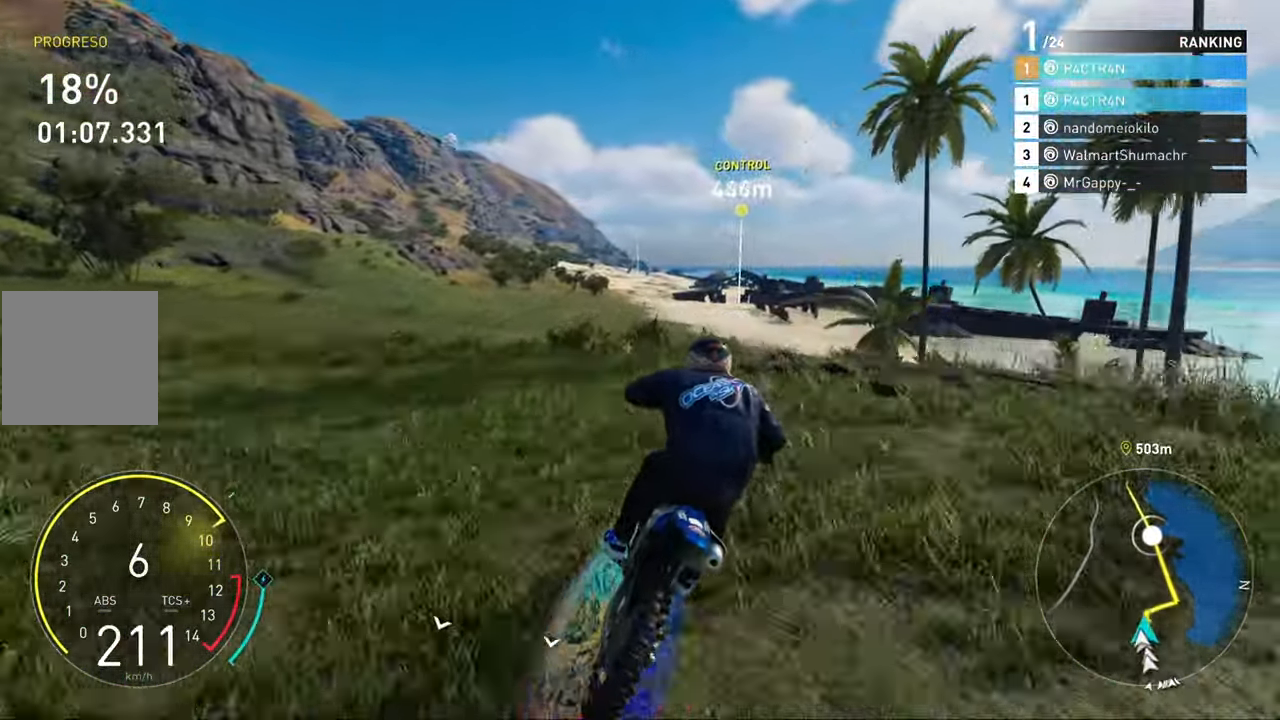
{"buttons": ["R2"], "left_stick": "up", "right_stick": "center", "events": [[500, "left_stick", "up"]]}
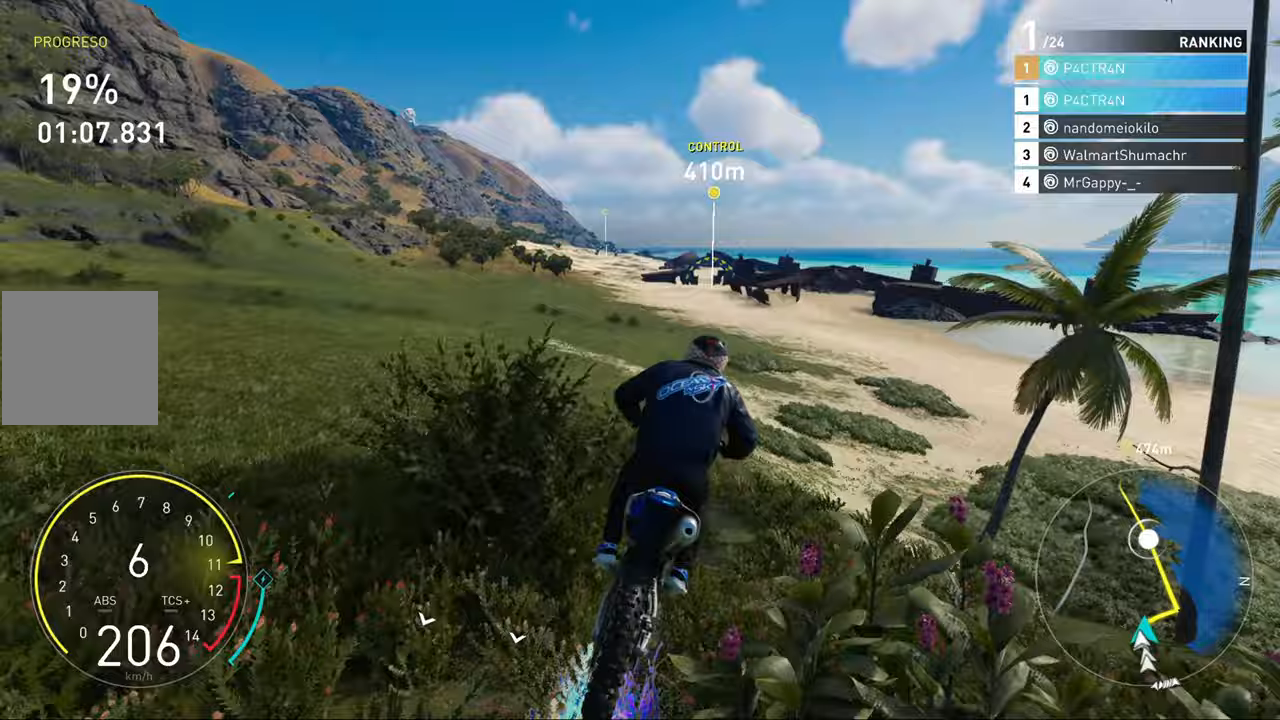
{"buttons": ["R2"], "left_stick": "center", "right_stick": "center", "events": [[133, "left_stick", "center"]]}
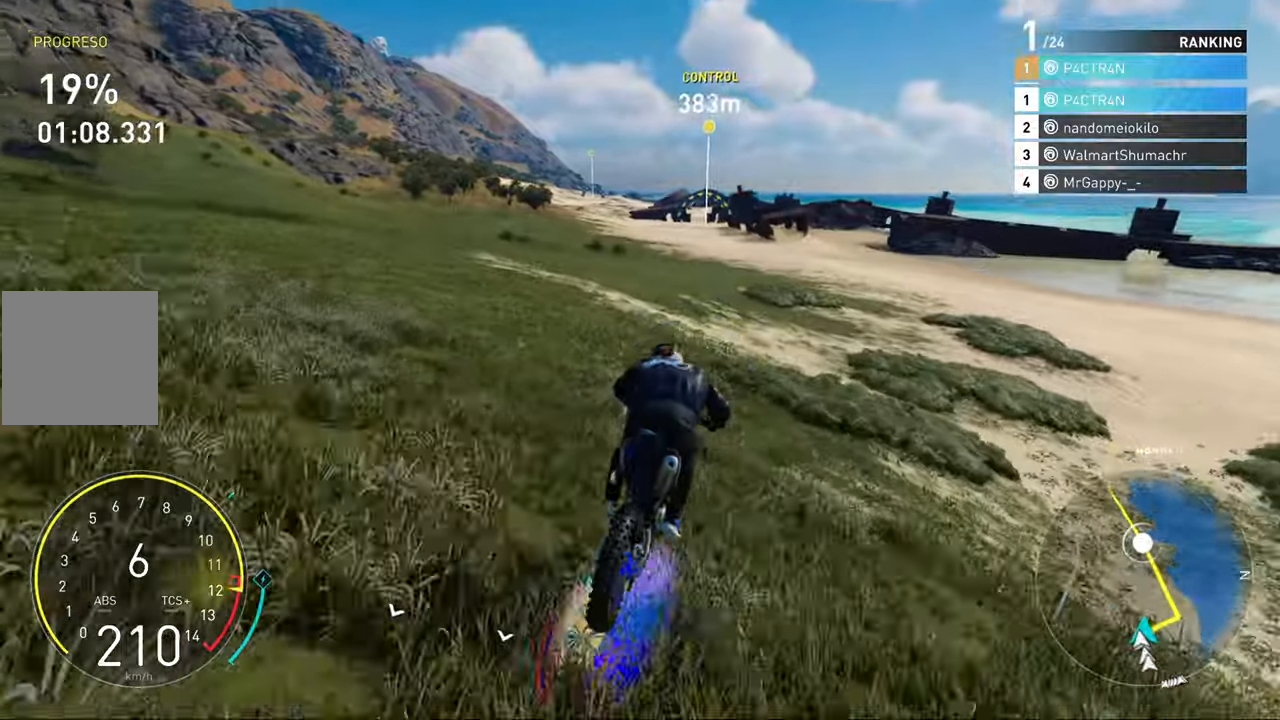
{"buttons": ["A", "R2"], "left_stick": "up", "right_stick": "center", "events": [[150, "left_stick", "up"], [167, "A", "down"]]}
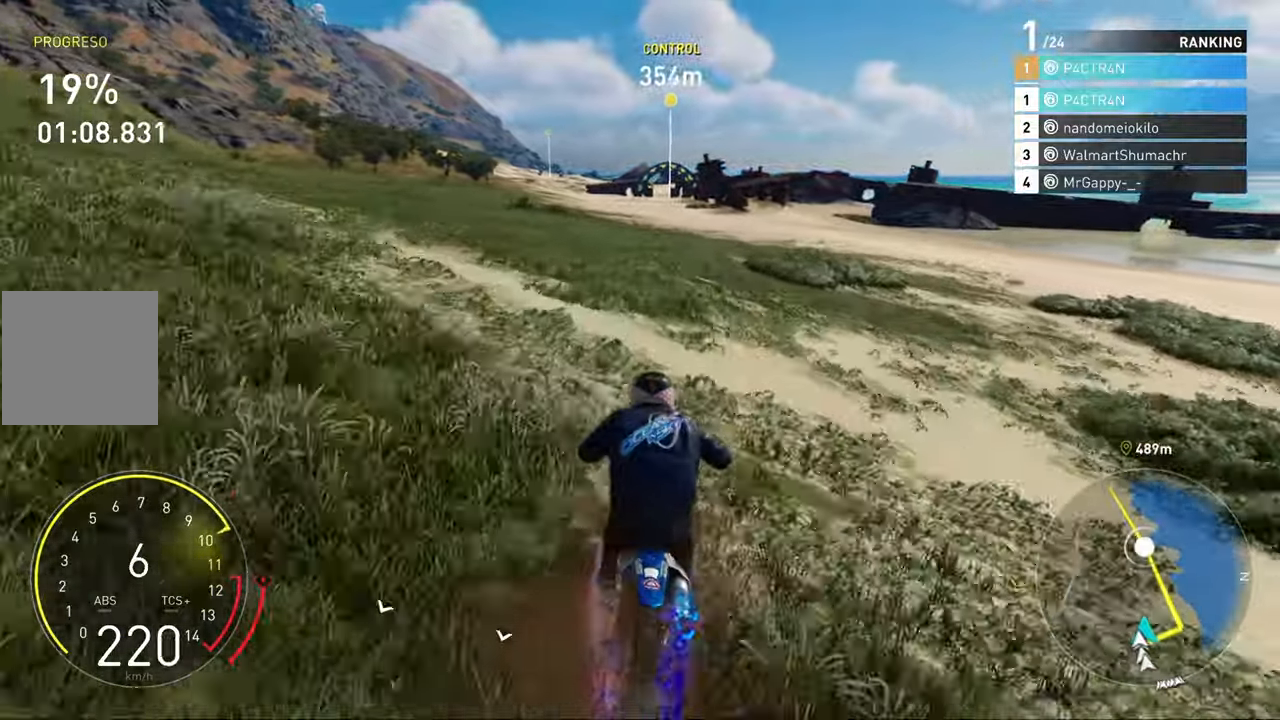
{"buttons": ["A", "R2"], "left_stick": "up", "right_stick": "center", "events": []}
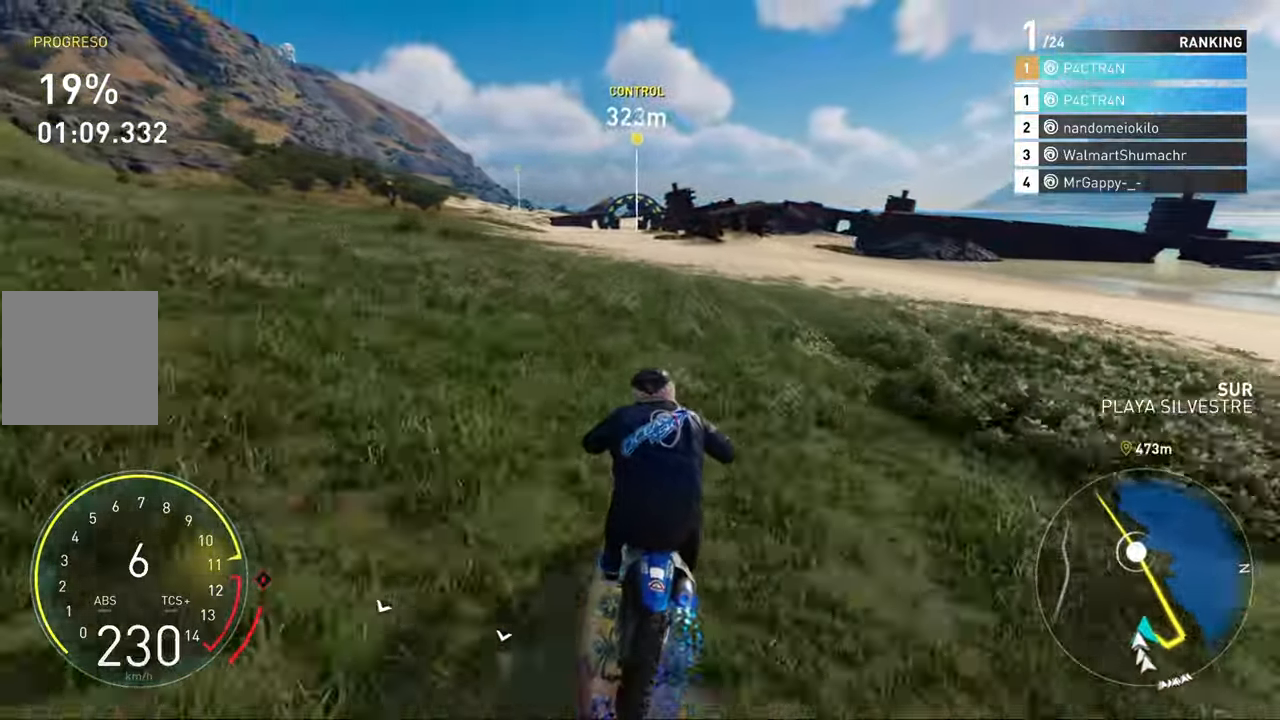
{"buttons": ["R2"], "left_stick": "up", "right_stick": "center", "events": [[67, "A", "up"]]}
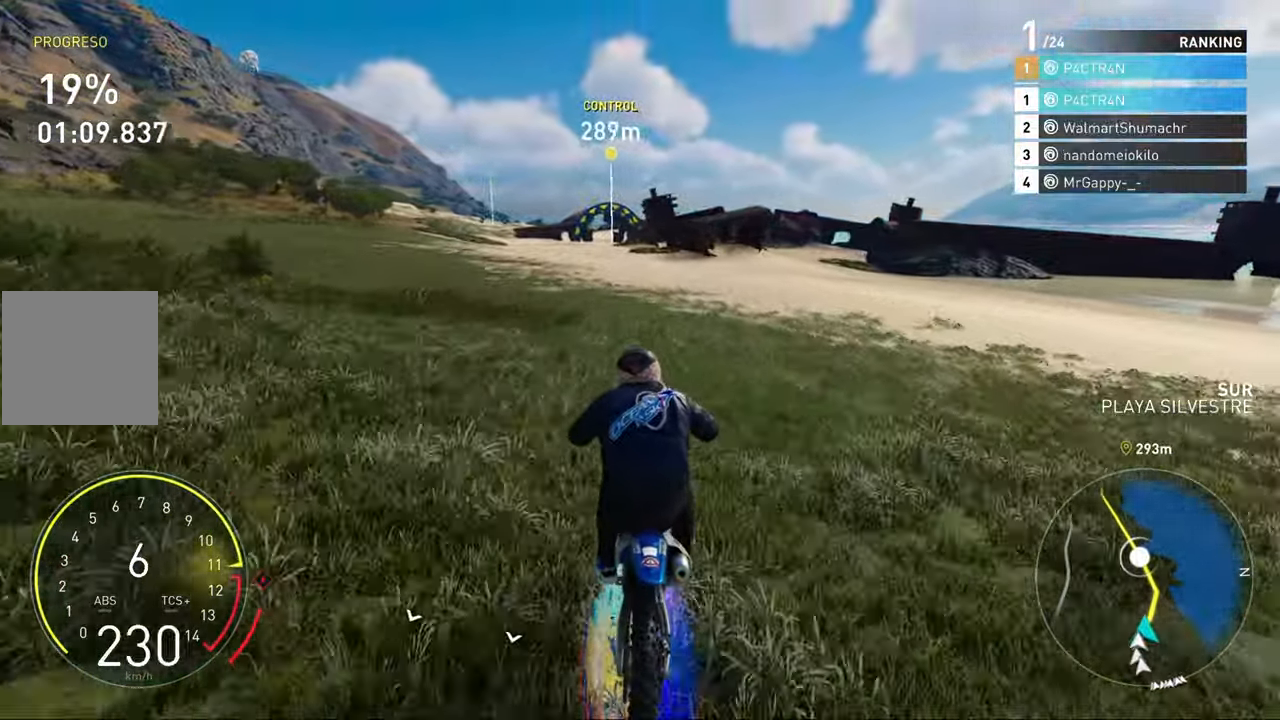
{"buttons": ["R2"], "left_stick": "up", "right_stick": "center", "events": []}
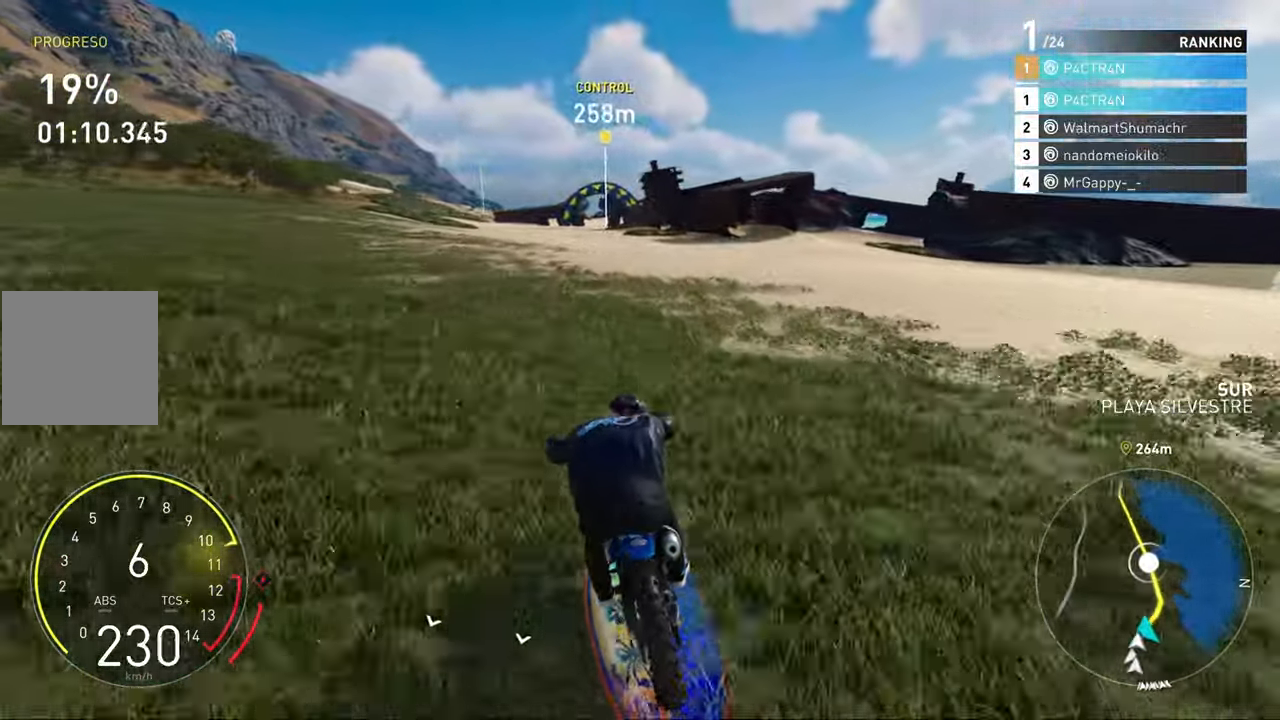
{"buttons": ["R2"], "left_stick": "up", "right_stick": "center", "events": []}
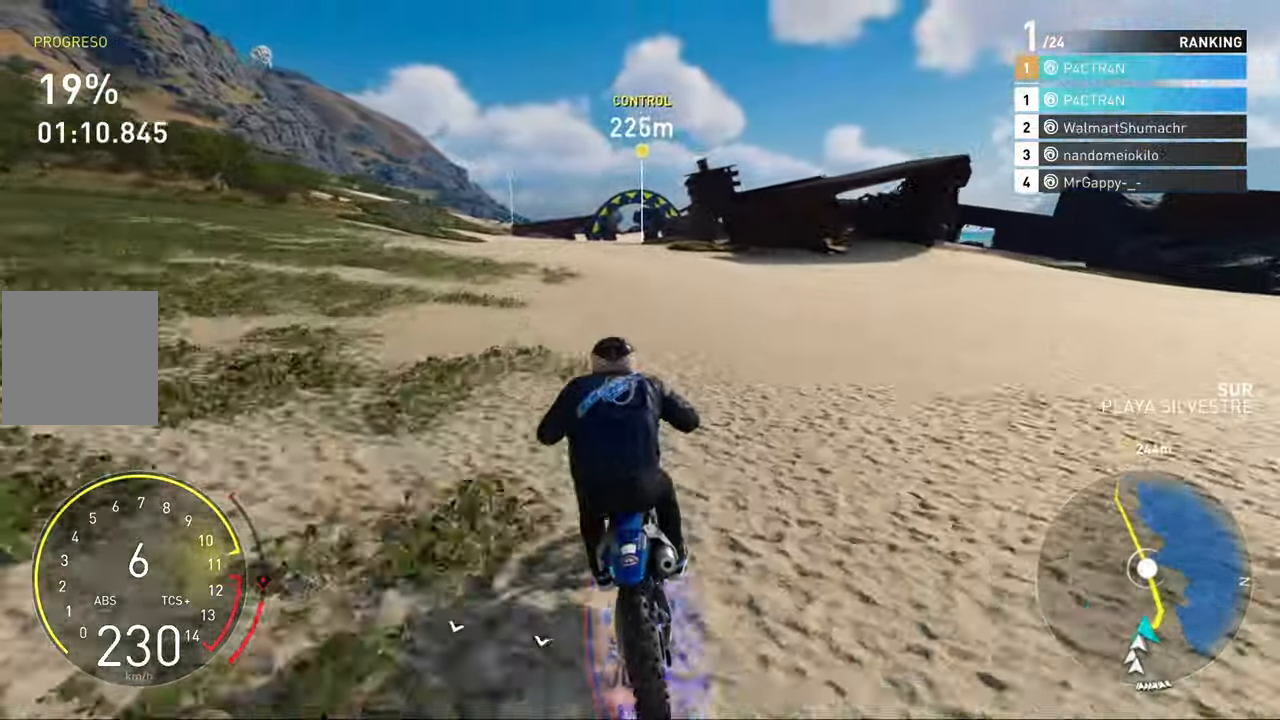
{"buttons": ["R2"], "left_stick": "up", "right_stick": "center", "events": []}
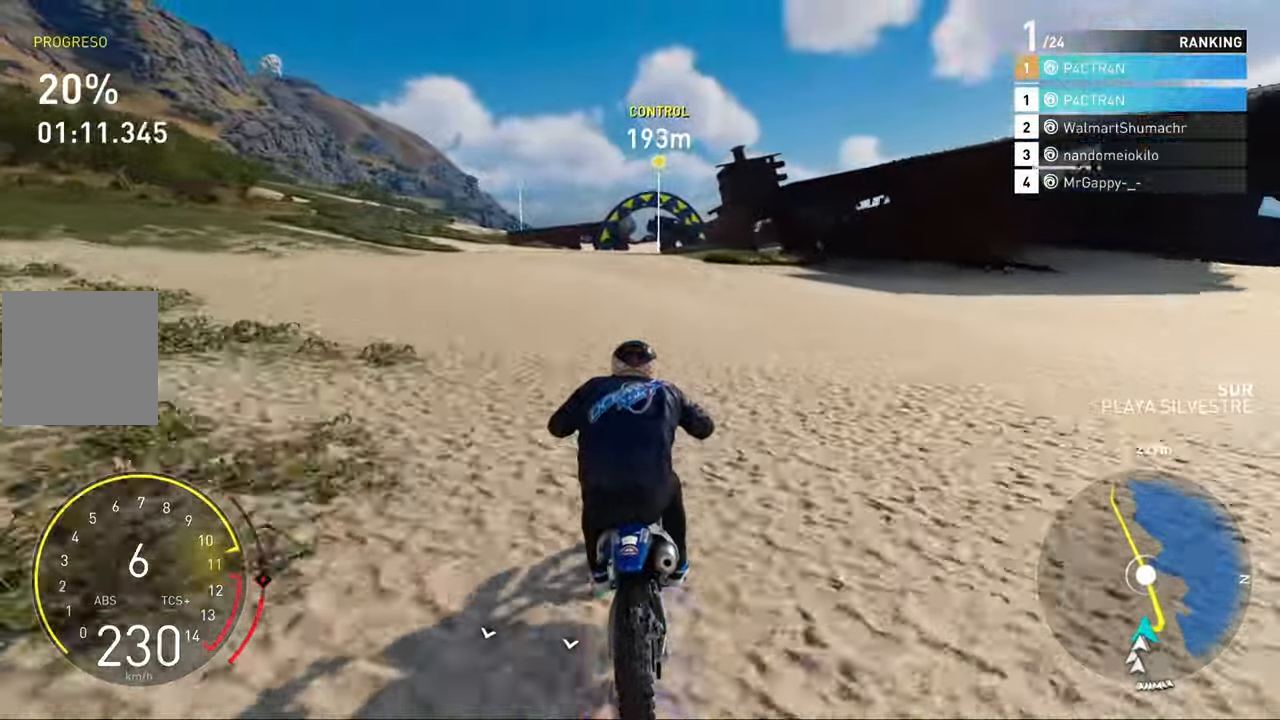
{"buttons": ["R2"], "left_stick": "up", "right_stick": "center", "events": []}
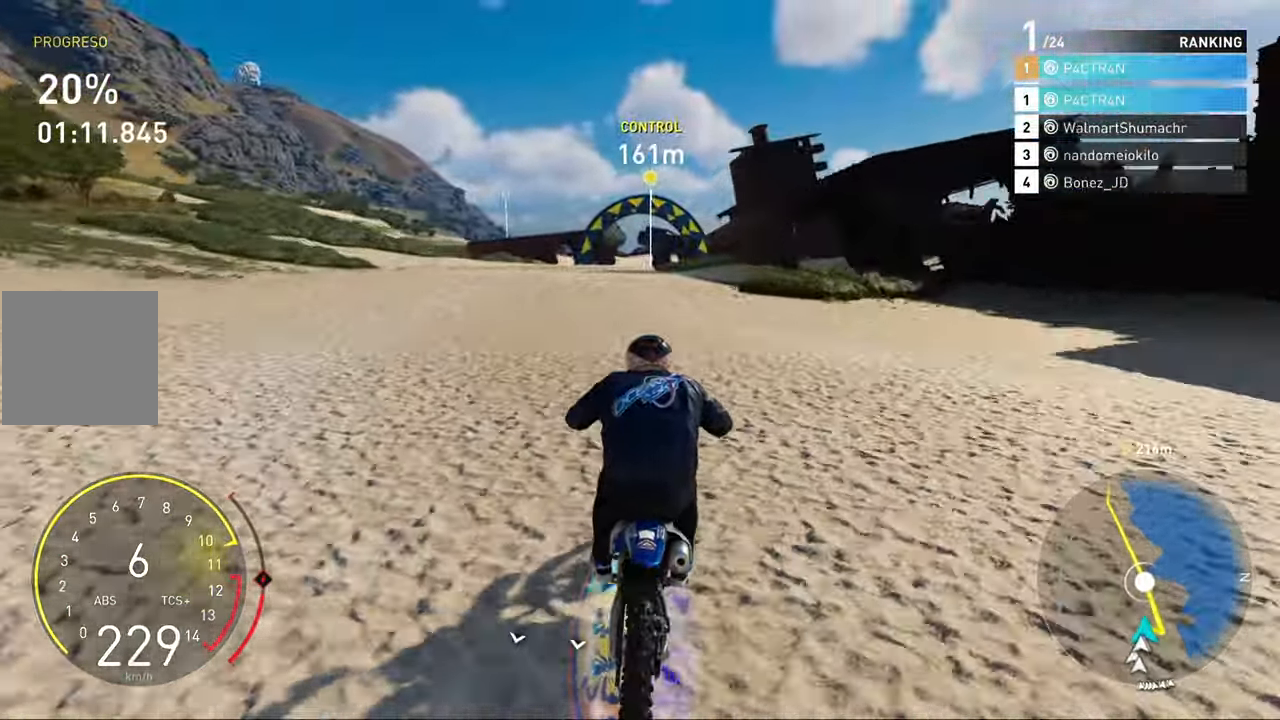
{"buttons": ["R2"], "left_stick": "up", "right_stick": "center", "events": []}